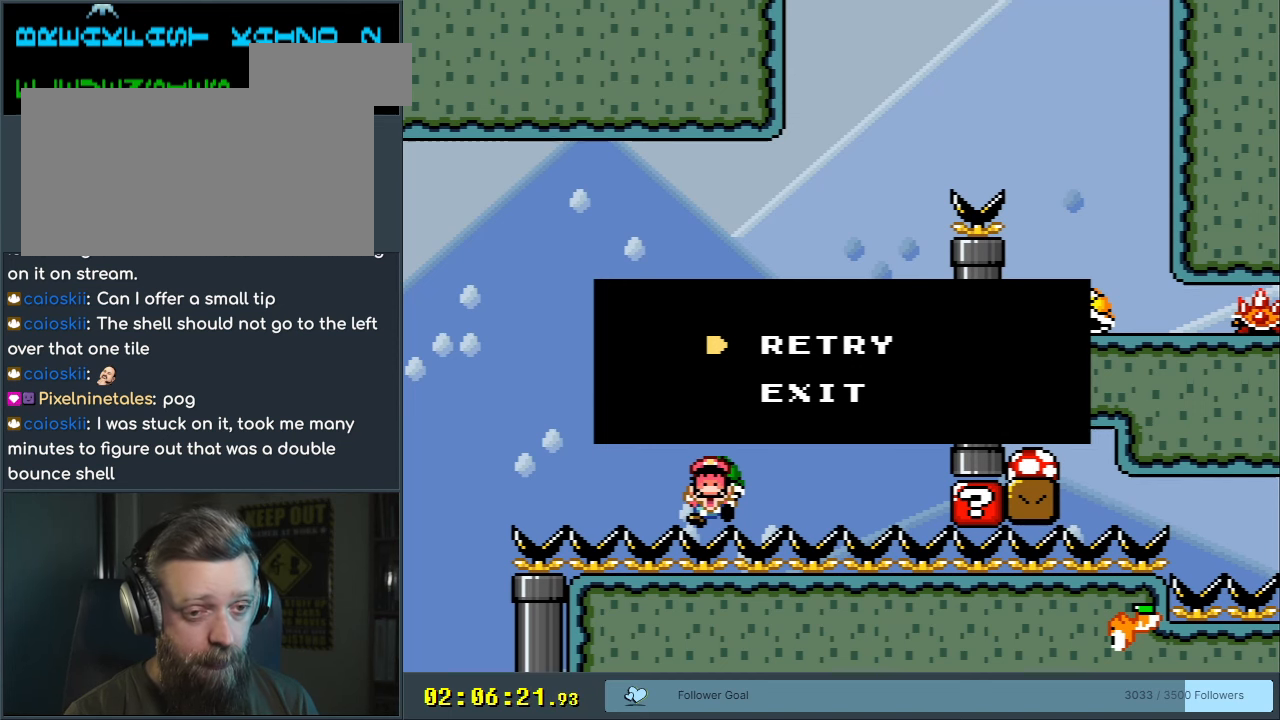
Gameplay with a controller (Nintendo layout); each line is a JSON object with the inputs held at the frame after it. "events" lists button and stick changes between this image and that frame as [ms after this image, input, new state], when the widget could be followed in between. Not read: L3 R3.
{"buttons": ["Y"], "events": [[433, "Y", "down"]]}
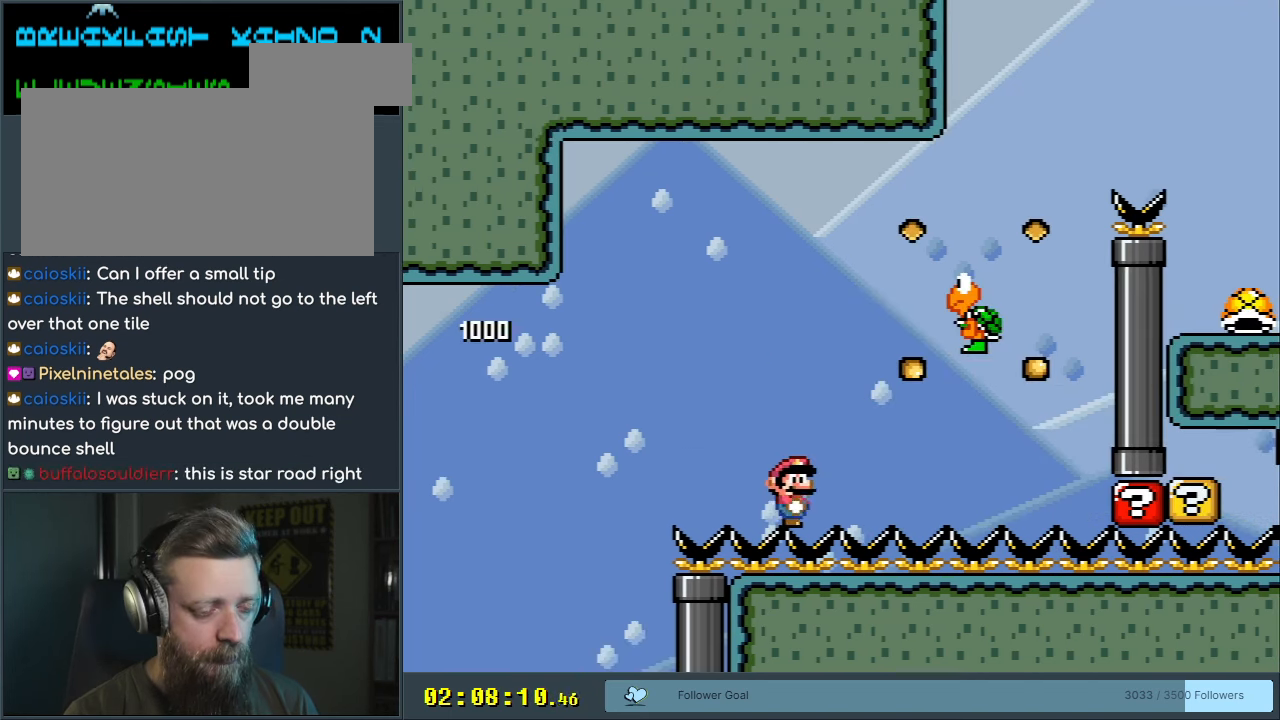
{"buttons": ["Y"], "events": []}
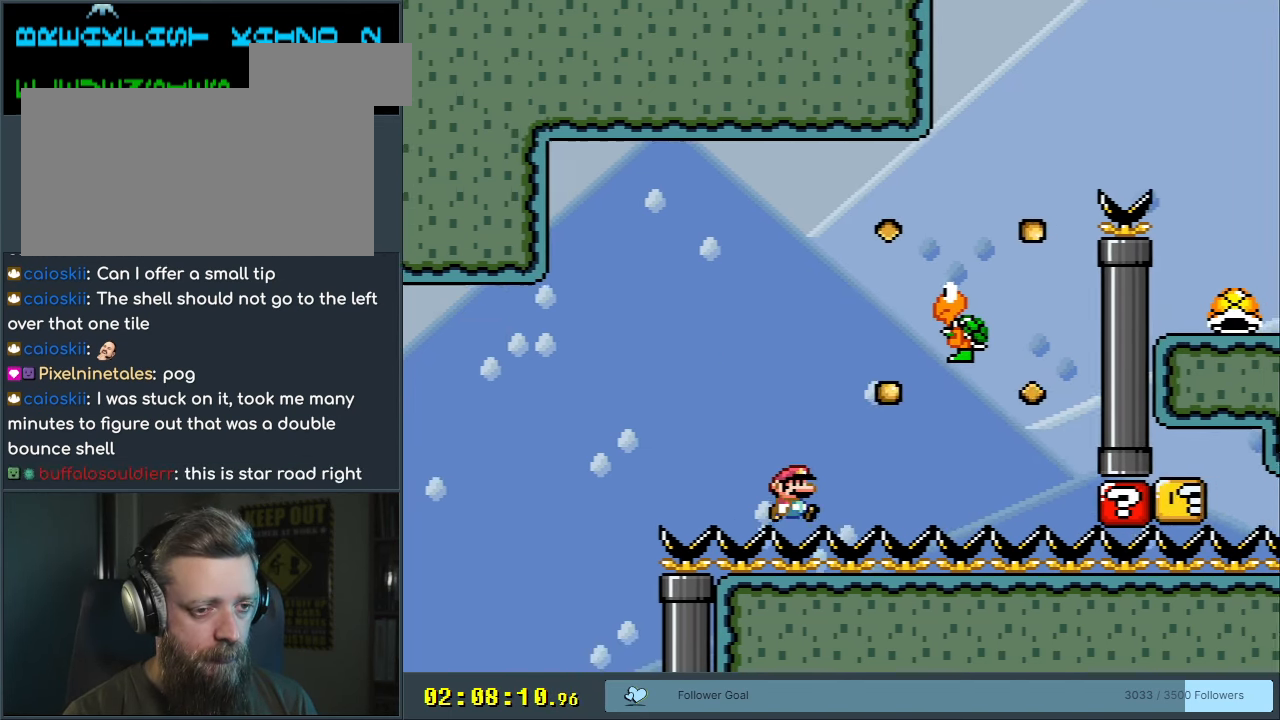
{"buttons": ["DPAD_LEFT"], "events": [[83, "B", "down"], [133, "DPAD_RIGHT", "down"], [183, "B", "up"], [183, "DPAD_RIGHT", "up"], [350, "DPAD_LEFT", "down"], [433, "Y", "up"]]}
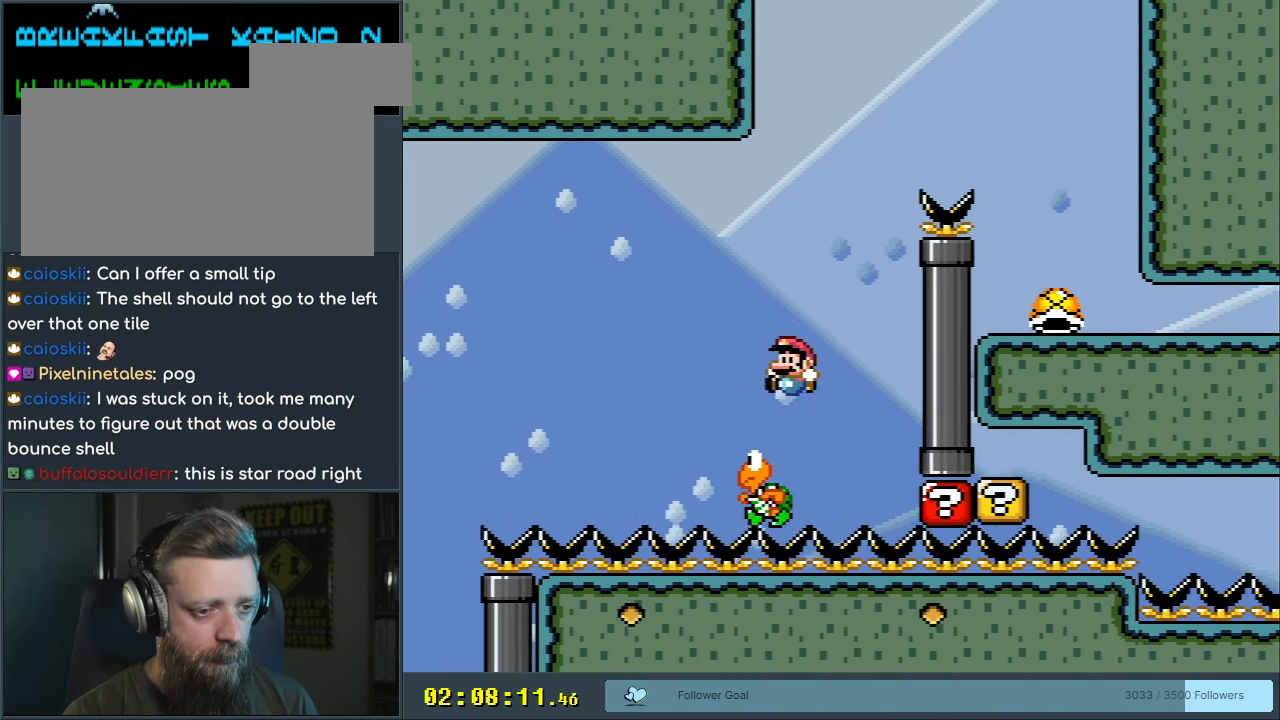
{"buttons": ["DPAD_RIGHT"], "events": [[233, "DPAD_LEFT", "up"], [400, "DPAD_RIGHT", "down"]]}
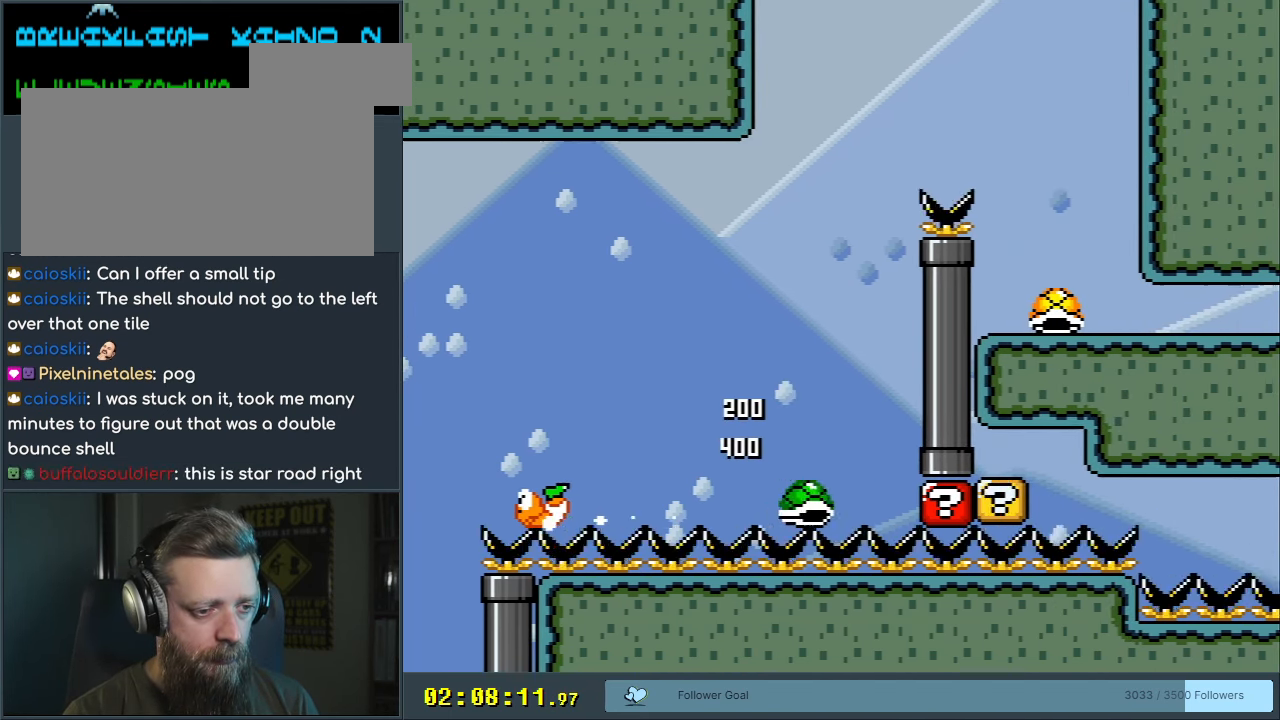
{"buttons": ["Y"], "events": [[100, "DPAD_RIGHT", "up"], [117, "B", "down"], [133, "Y", "down"], [233, "B", "up"], [233, "DPAD_LEFT", "down"], [333, "DPAD_LEFT", "up"]]}
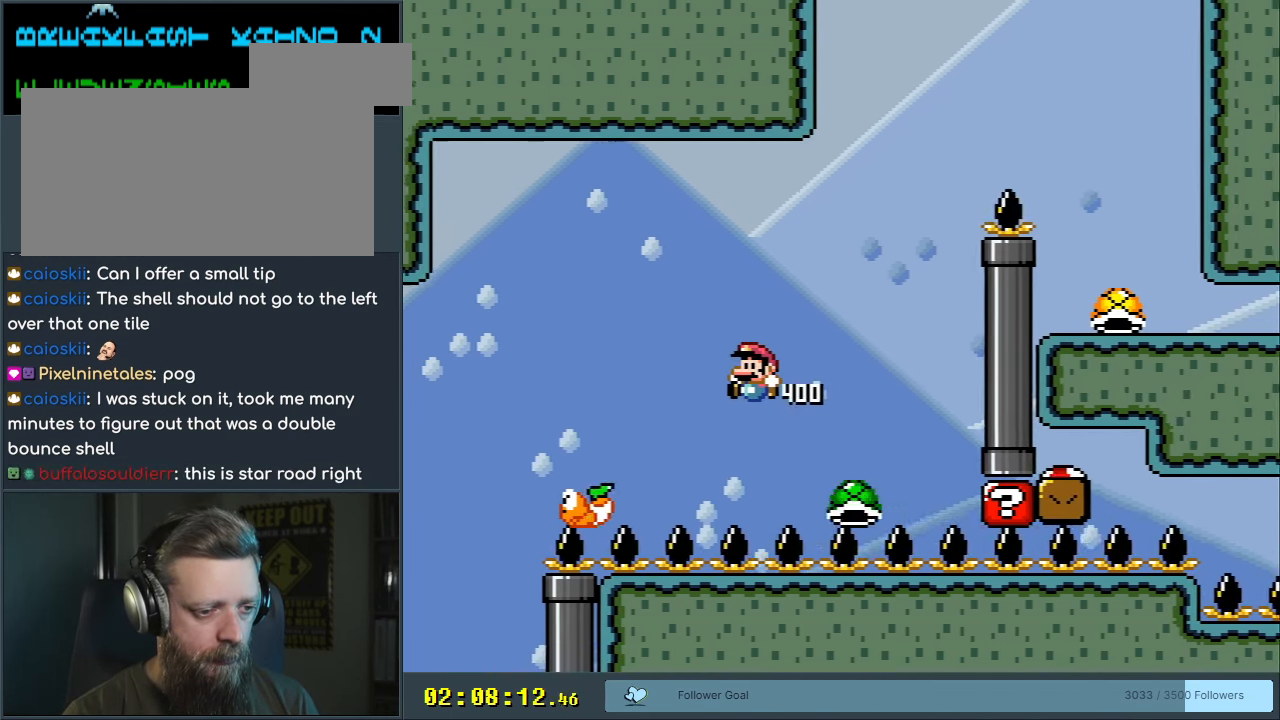
{"buttons": ["Y", "DPAD_RIGHT"], "events": [[183, "DPAD_RIGHT", "down"], [300, "DPAD_RIGHT", "up"], [400, "DPAD_LEFT", "down"], [433, "DPAD_LEFT", "up"], [467, "DPAD_RIGHT", "down"]]}
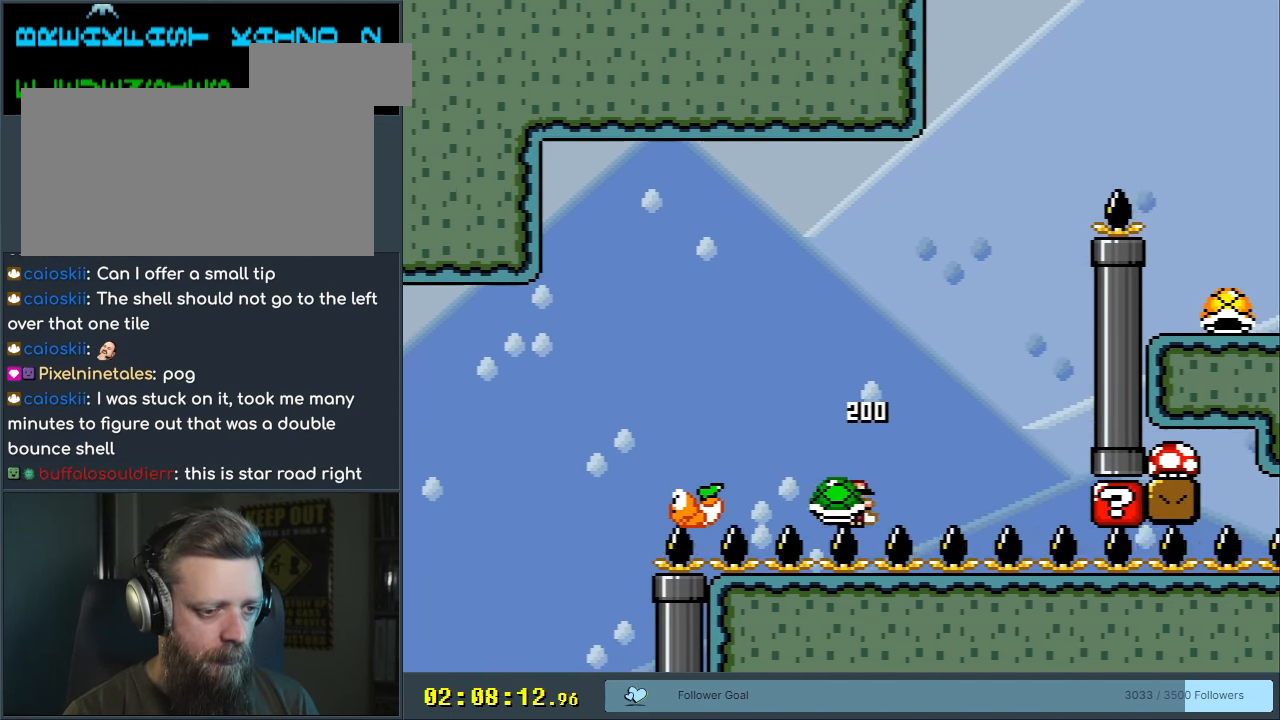
{"buttons": ["B", "Y"], "events": [[50, "B", "down"], [183, "DPAD_RIGHT", "up"], [233, "DPAD_LEFT", "down"], [283, "DPAD_UP", "down"], [317, "DPAD_LEFT", "up"], [333, "DPAD_RIGHT", "down"], [333, "DPAD_UP", "up"], [417, "DPAD_RIGHT", "up"]]}
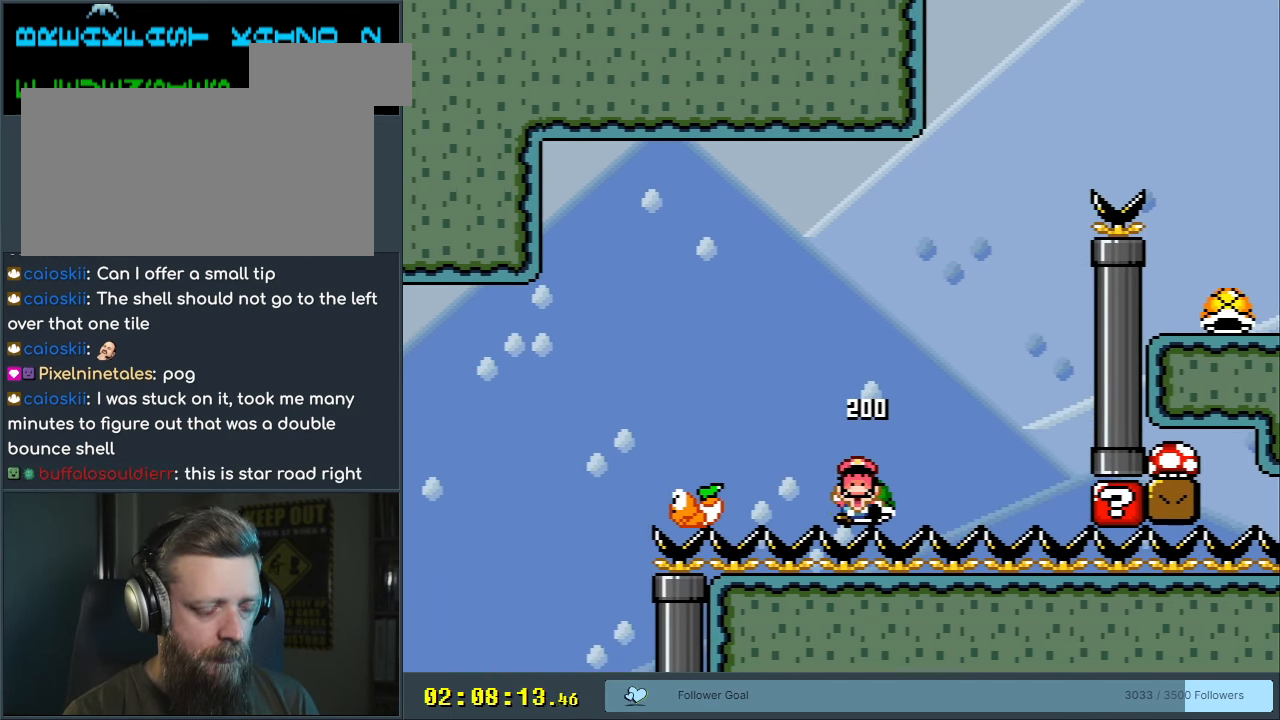
{"buttons": [], "events": [[100, "B", "up"], [100, "Y", "up"]]}